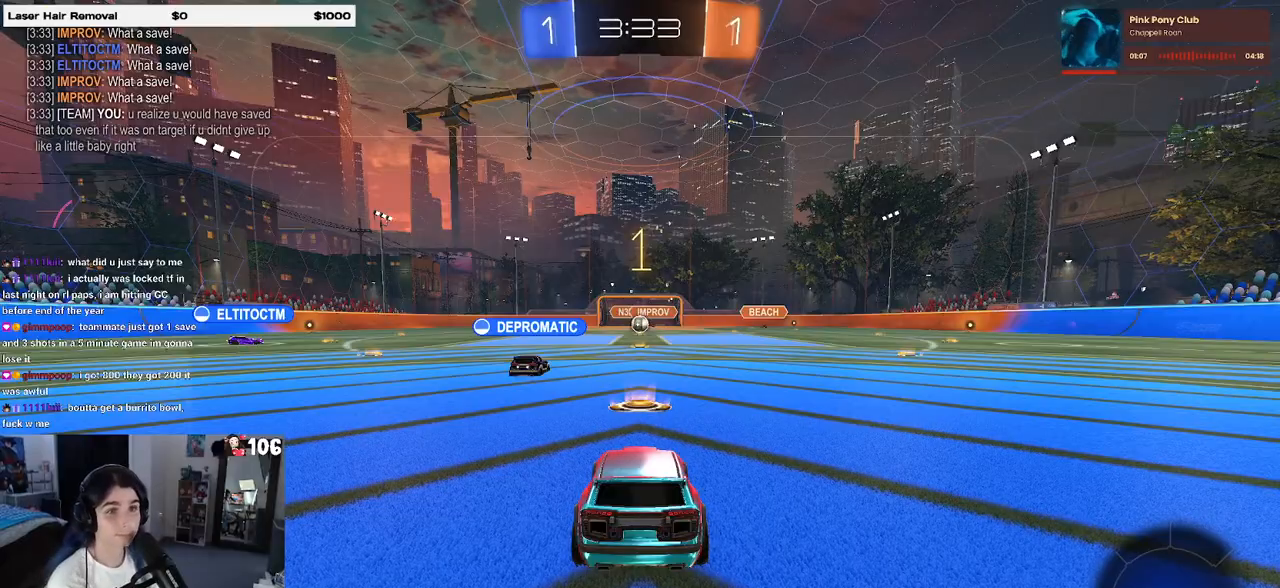
Gameplay with a controller (PlayStation layout); each line is a JSON object with the inputs held at the frame after it. "events" lists button and stick changes between this image and that frame as [ms after this image, input, new state], when the widget could be followed in between.
{"buttons": ["R2"], "left_stick": "center", "right_stick": "center", "events": [[367, "R2", "down"]]}
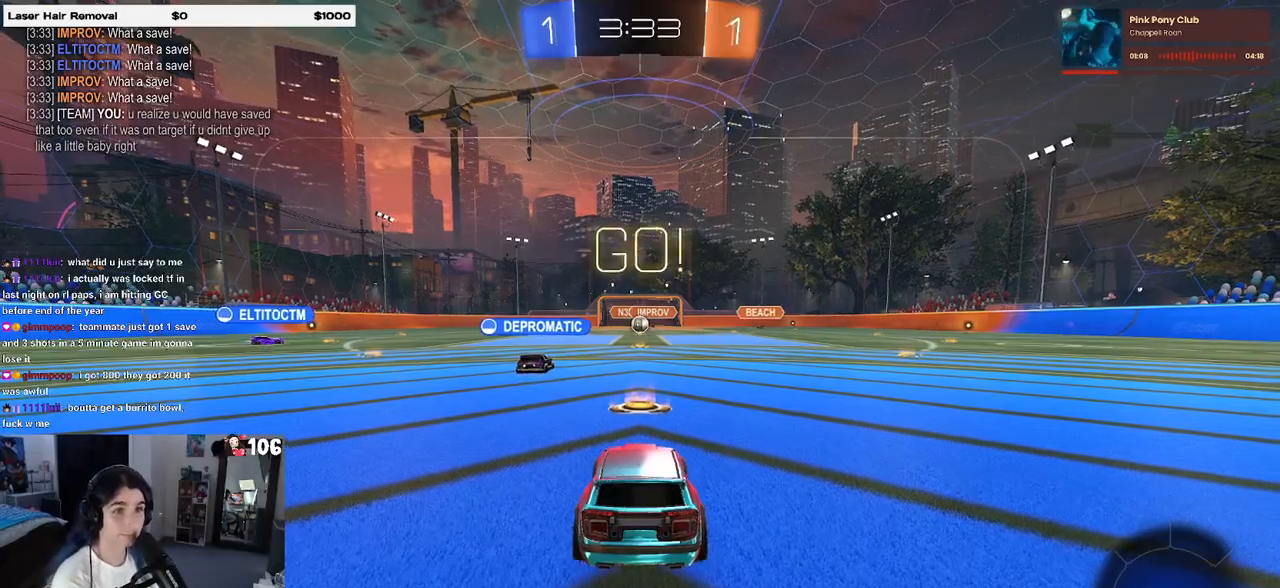
{"buttons": ["R2"], "left_stick": "up-left", "right_stick": "center", "events": [[283, "left_stick", "up-left"]]}
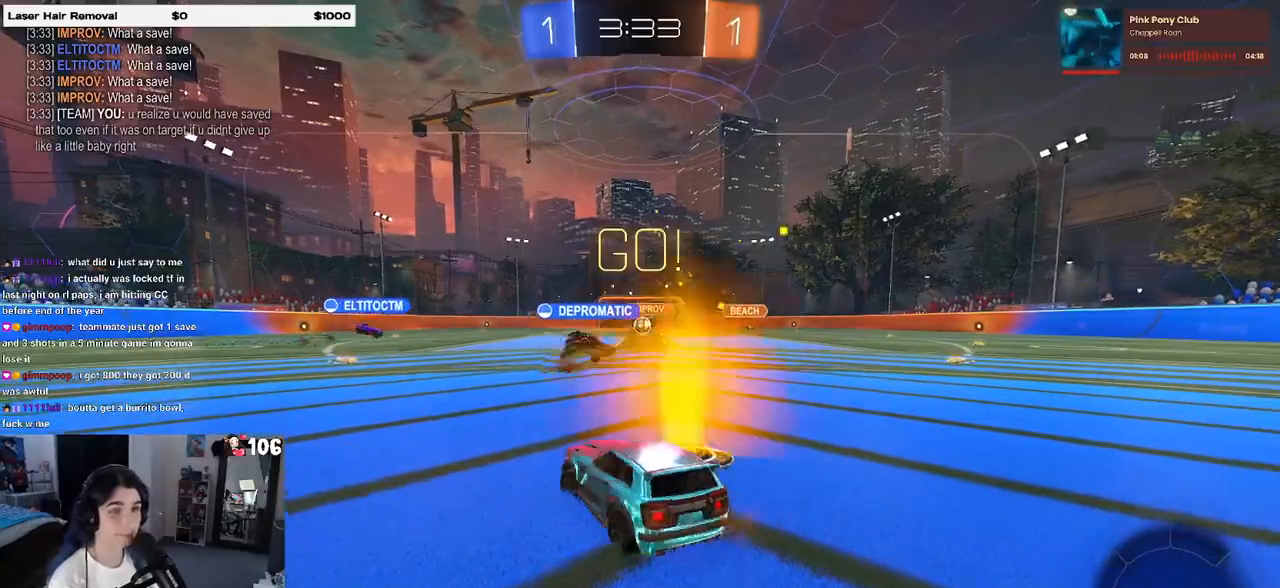
{"buttons": ["R2"], "left_stick": "up-left", "right_stick": "center", "events": []}
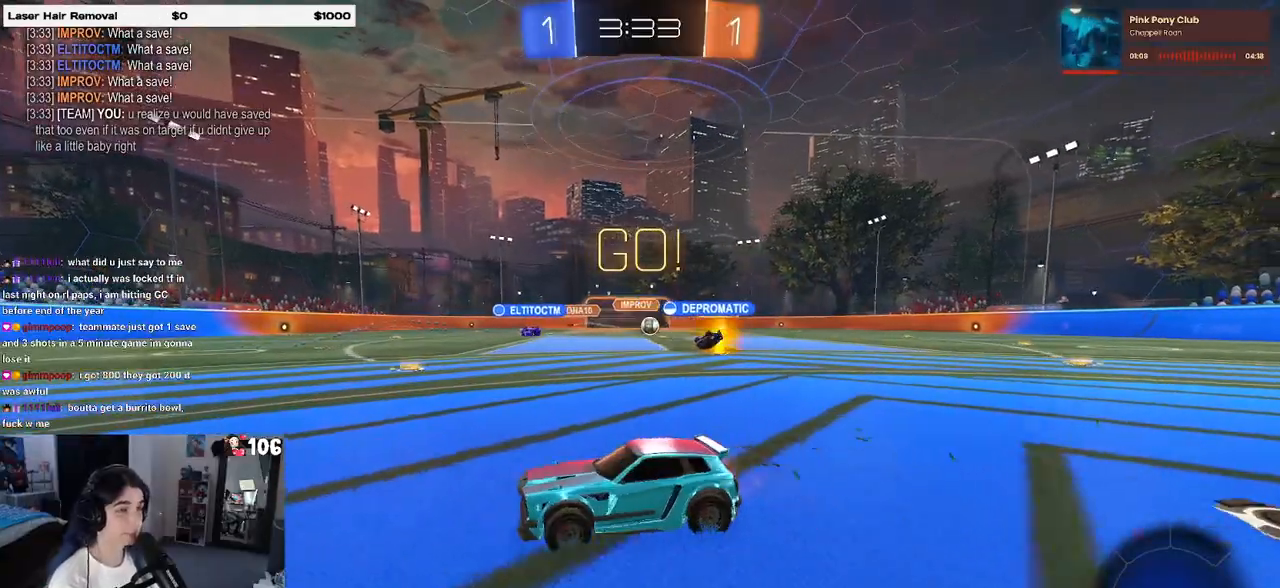
{"buttons": ["R1", "R2"], "left_stick": "center", "right_stick": "center", "events": [[17, "left_stick", "center"], [67, "R1", "down"]]}
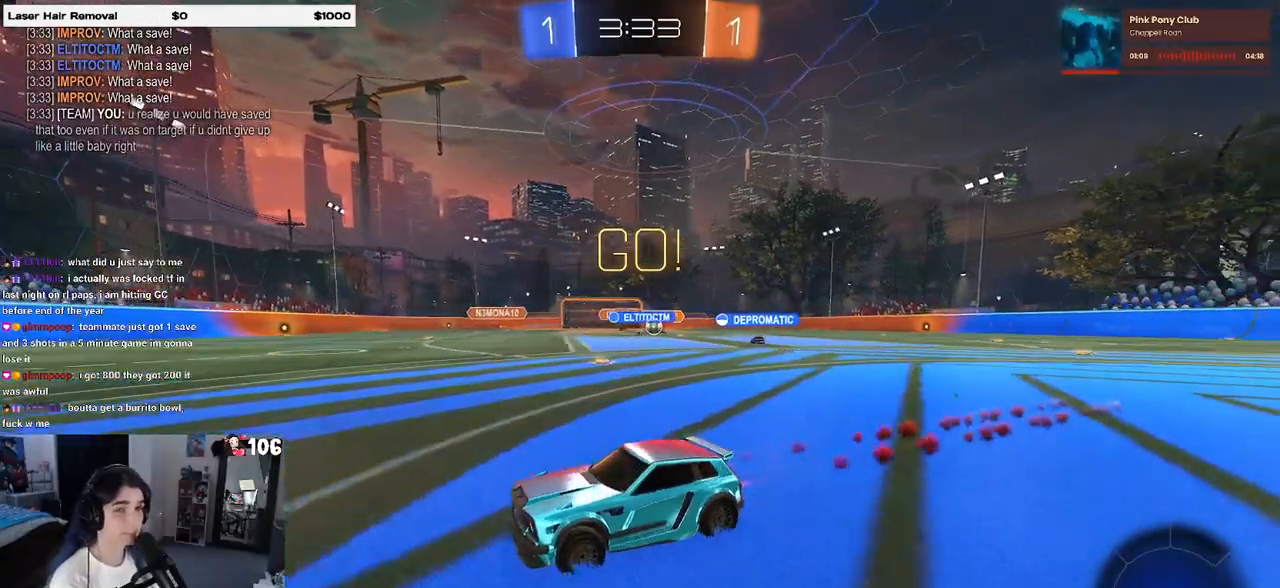
{"buttons": ["R2"], "left_stick": "center", "right_stick": "center", "events": [[83, "left_stick", "left"], [133, "R1", "up"], [433, "left_stick", "center"]]}
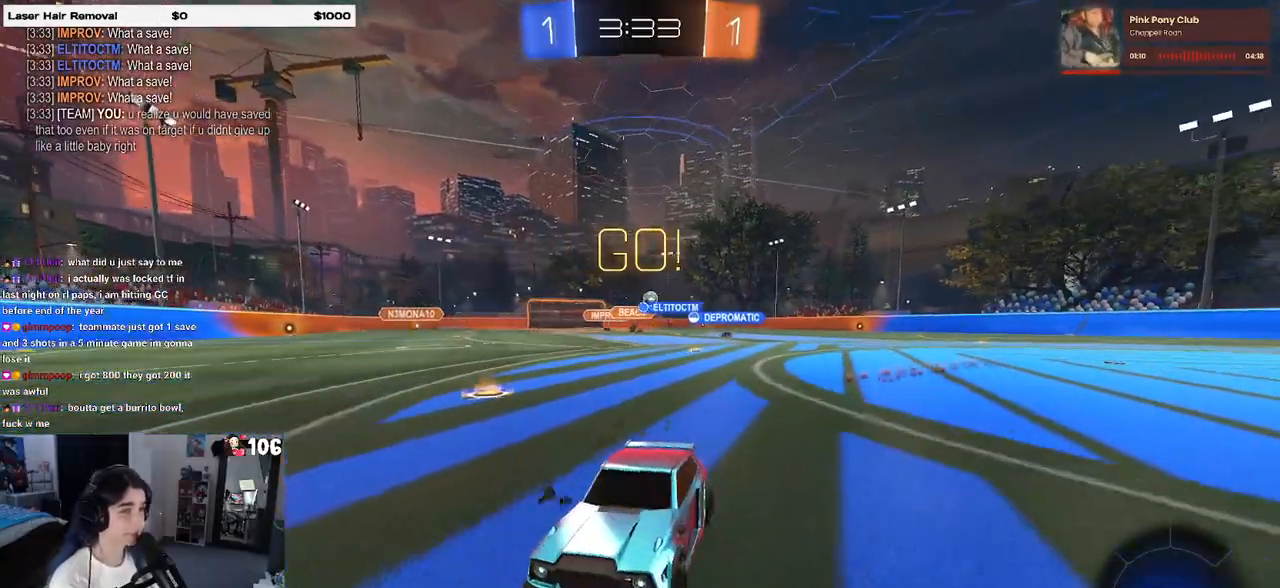
{"buttons": ["R2"], "left_stick": "up-right", "right_stick": "center", "events": [[17, "left_stick", "right"], [500, "left_stick", "up-right"]]}
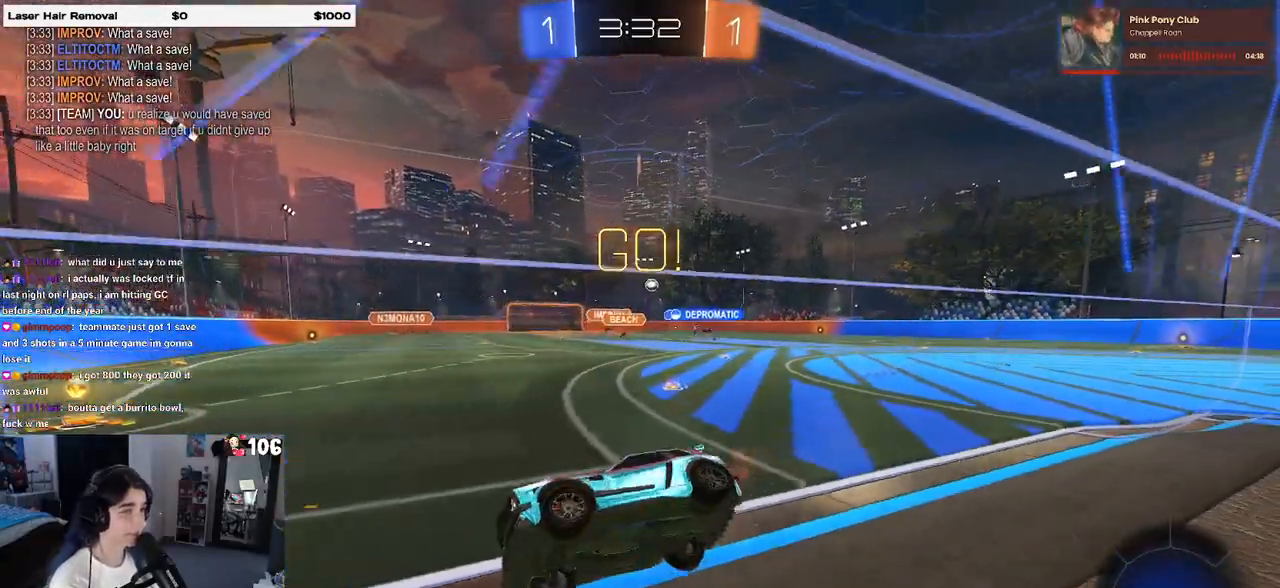
{"buttons": ["R2"], "left_stick": "center", "right_stick": "center", "events": [[400, "left_stick", "center"]]}
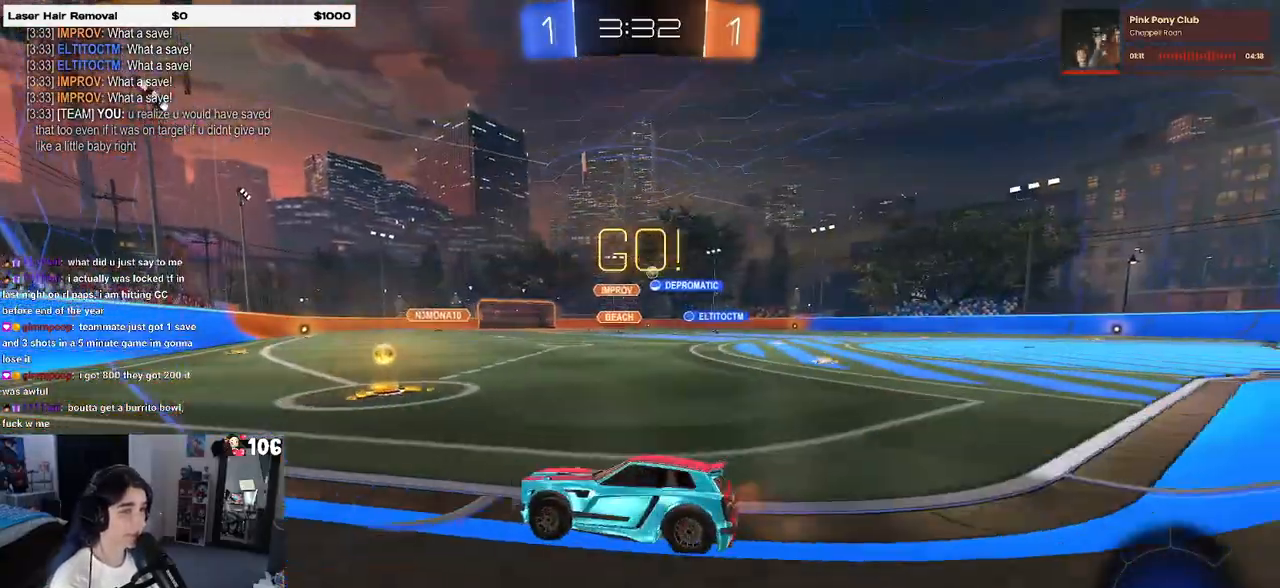
{"buttons": ["R2"], "left_stick": "right", "right_stick": "center", "events": [[83, "left_stick", "right"], [100, "SQUARE", "down"], [200, "SQUARE", "up"]]}
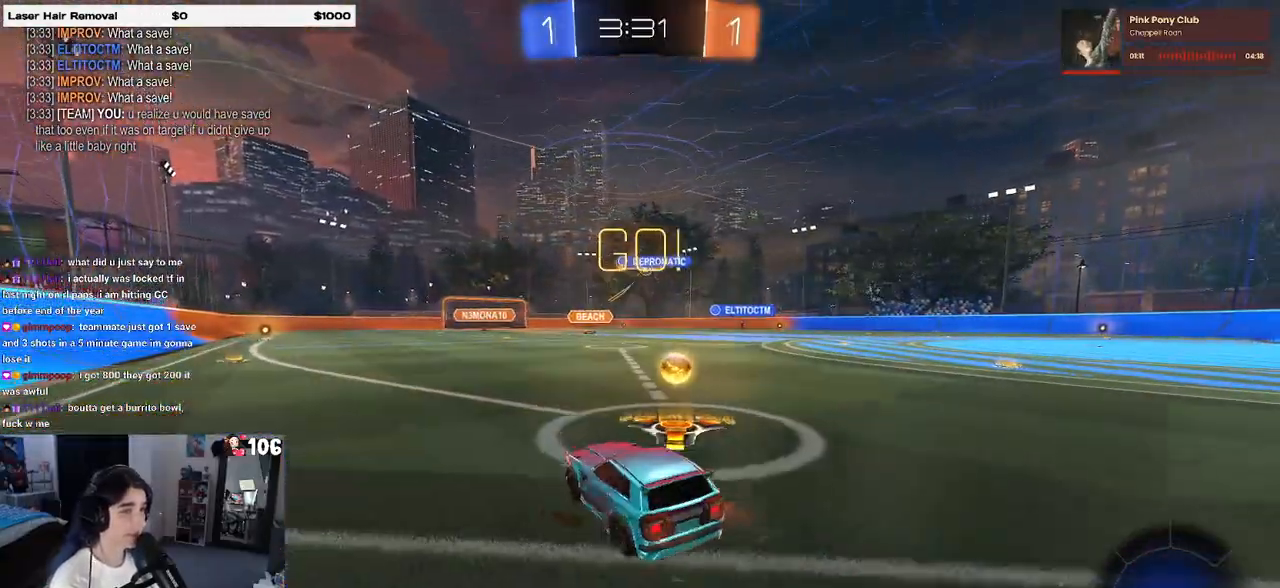
{"buttons": ["R2"], "left_stick": "center", "right_stick": "center", "events": [[217, "left_stick", "center"], [267, "left_stick", "left"], [367, "left_stick", "center"]]}
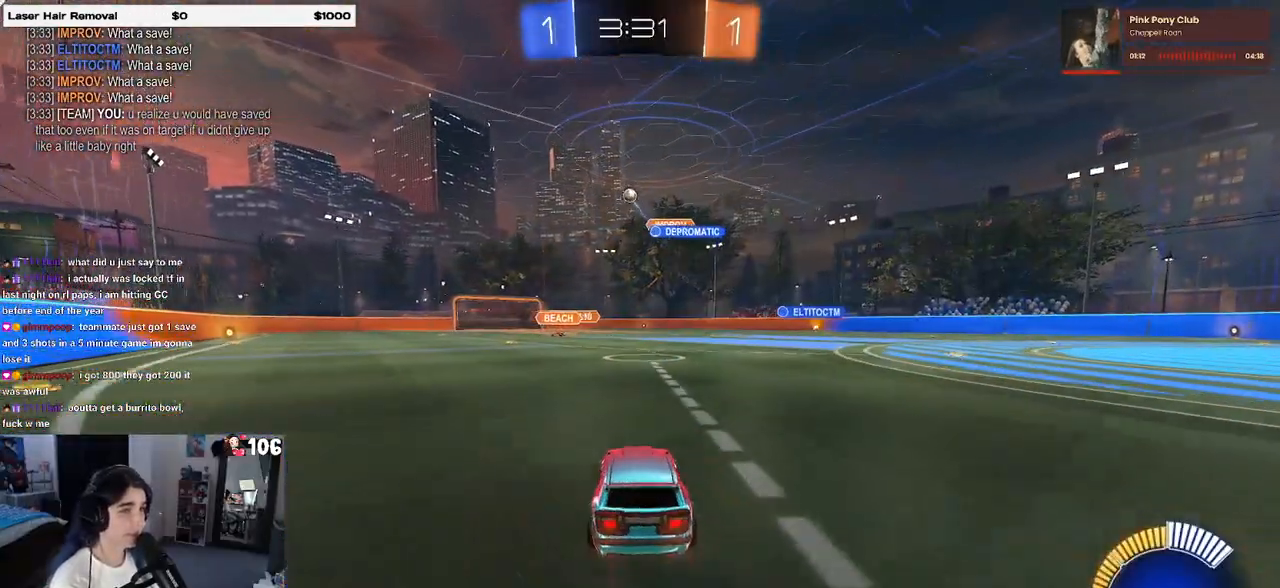
{"buttons": ["R1", "R2"], "left_stick": "center", "right_stick": "center", "events": [[33, "left_stick", "left"], [67, "R1", "down"], [167, "left_stick", "center"]]}
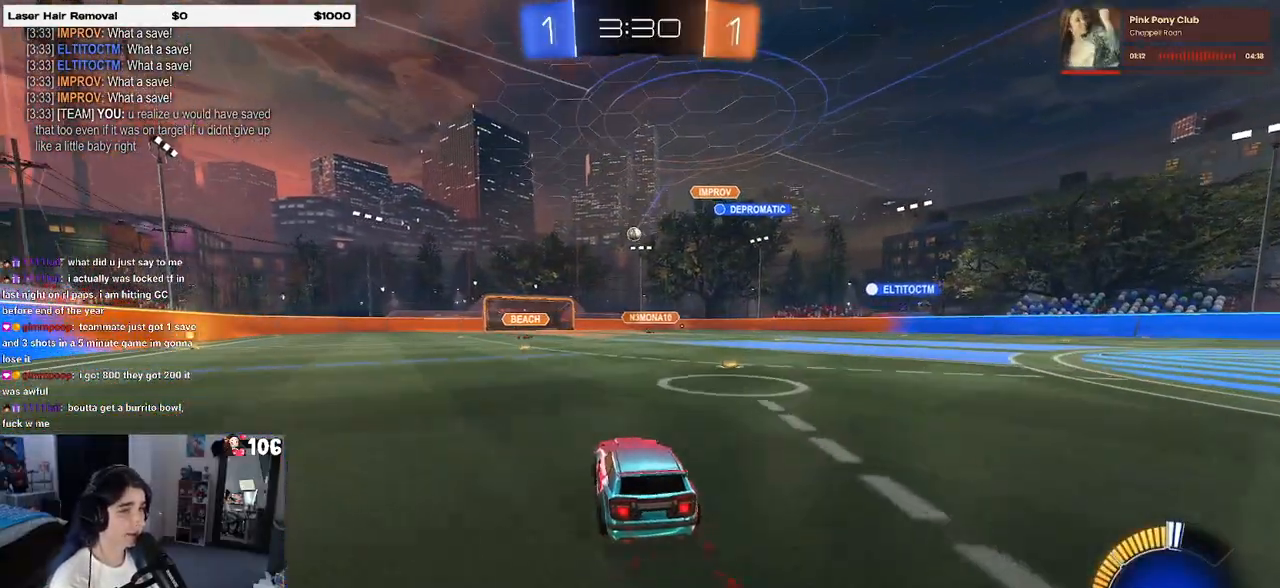
{"buttons": ["CROSS", "R2"], "left_stick": "down", "right_stick": "center", "events": [[33, "left_stick", "left"], [117, "left_stick", "center"], [317, "R1", "up"], [350, "left_stick", "down-right"], [433, "CROSS", "down"], [467, "left_stick", "down"]]}
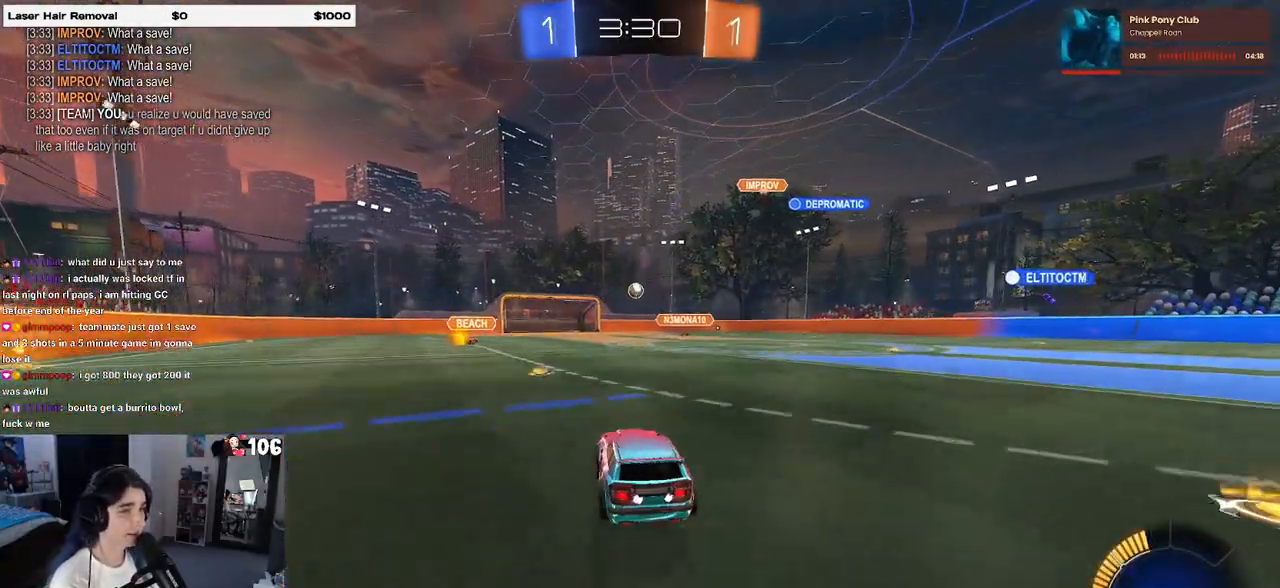
{"buttons": ["L1", "R1", "R2"], "left_stick": "left", "right_stick": "center", "events": [[67, "left_stick", "center"], [100, "CROSS", "up"], [150, "CROSS", "down"], [183, "left_stick", "down"], [233, "L1", "down"], [350, "CROSS", "up"], [433, "R1", "down"], [433, "left_stick", "left"]]}
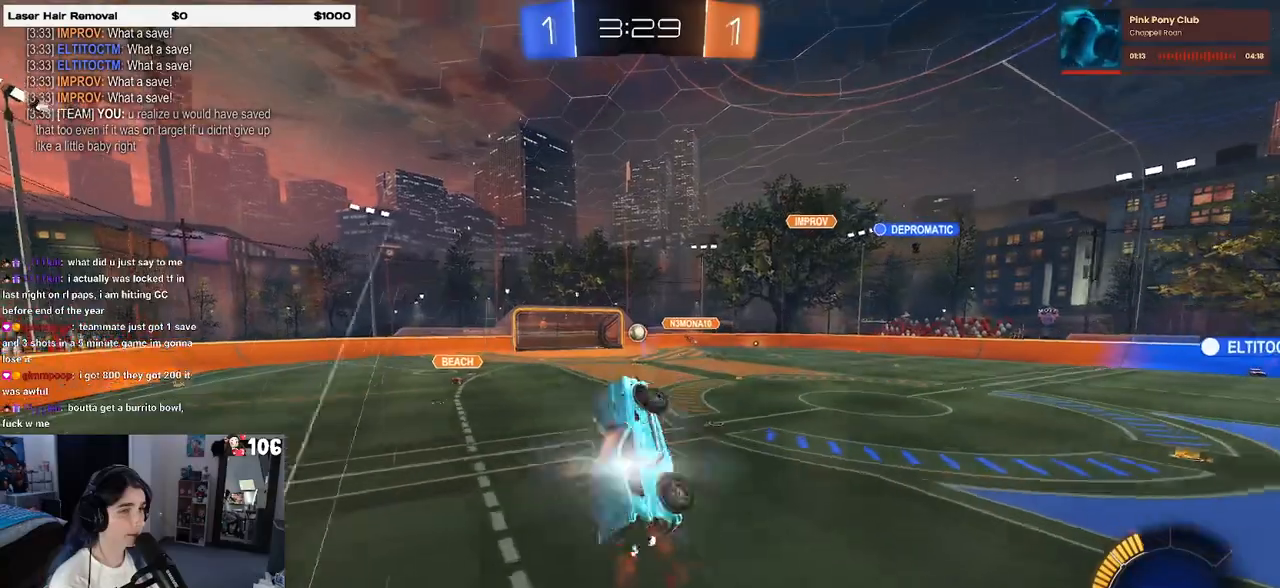
{"buttons": ["L1", "R1", "R2"], "left_stick": "center", "right_stick": "center", "events": [[100, "left_stick", "center"], [150, "left_stick", "up-right"], [400, "left_stick", "up-left"], [483, "left_stick", "center"]]}
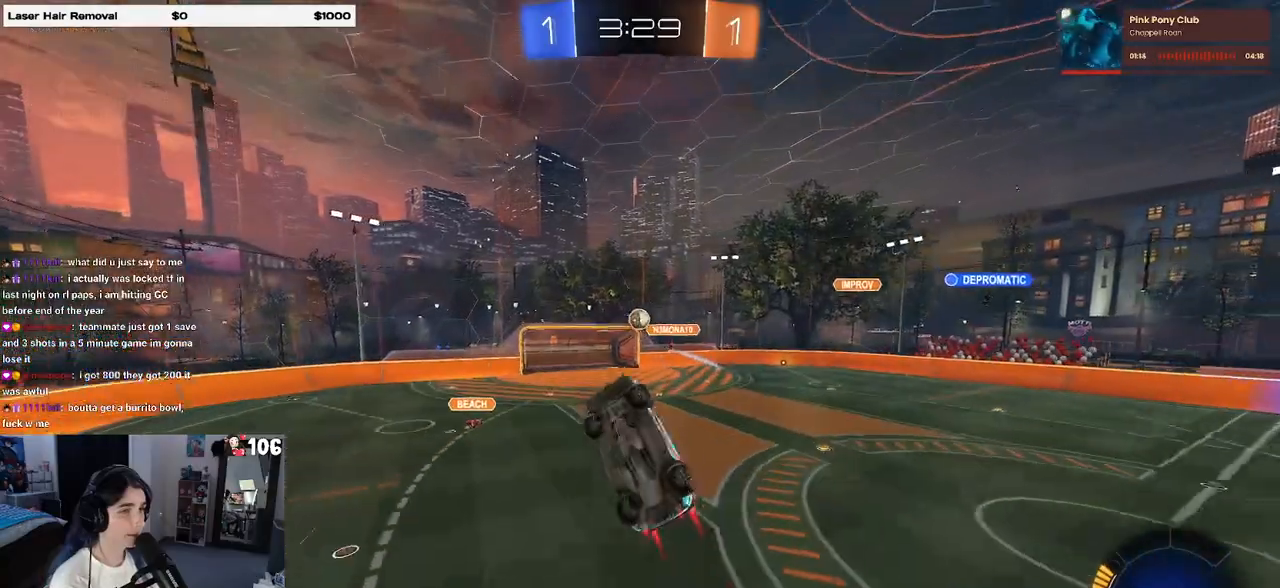
{"buttons": ["L1", "R1"], "left_stick": "right", "right_stick": "center", "events": [[100, "left_stick", "down"], [167, "R1", "up"], [183, "left_stick", "down-right"], [350, "R2", "up"], [350, "left_stick", "right"], [417, "R1", "down"]]}